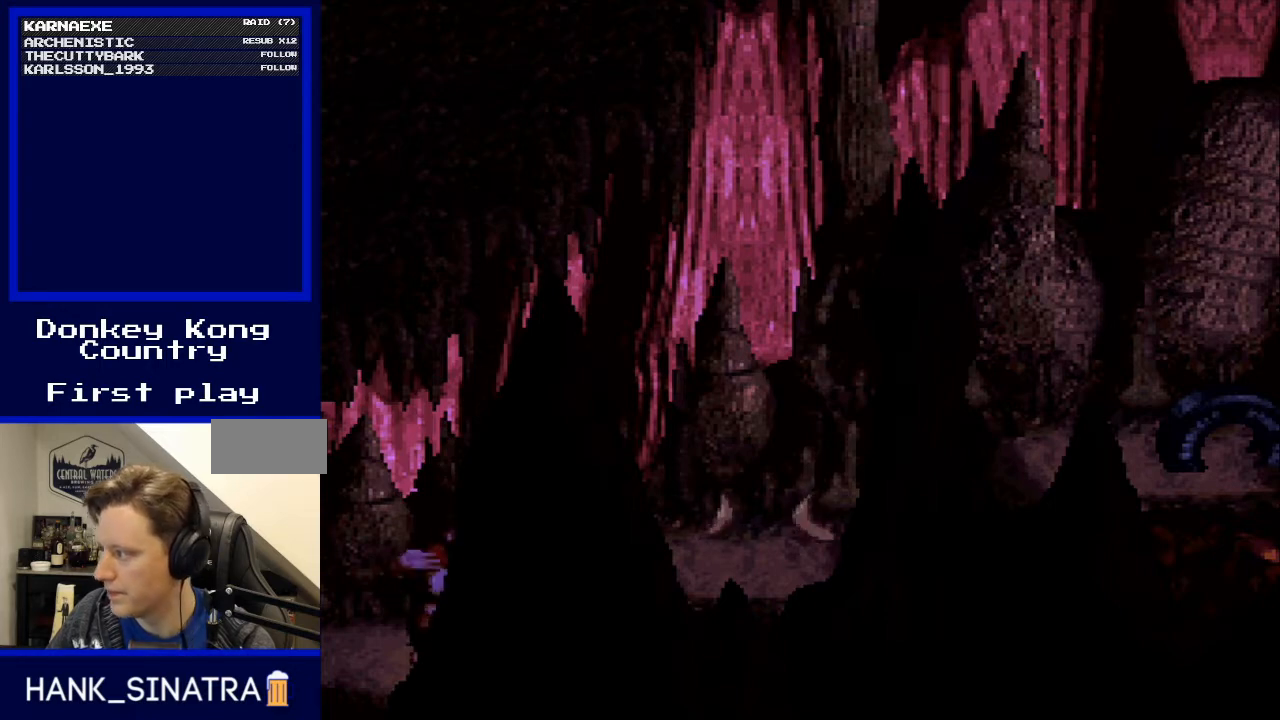
Gameplay with a controller (Nintendo layout); each line is a JSON object with the inputs held at the frame after it. "events" lists button and stick changes between this image and that frame as [ms after this image, input, new state], when the widget could be followed in between. Not read: L3 R3.
{"buttons": [], "events": []}
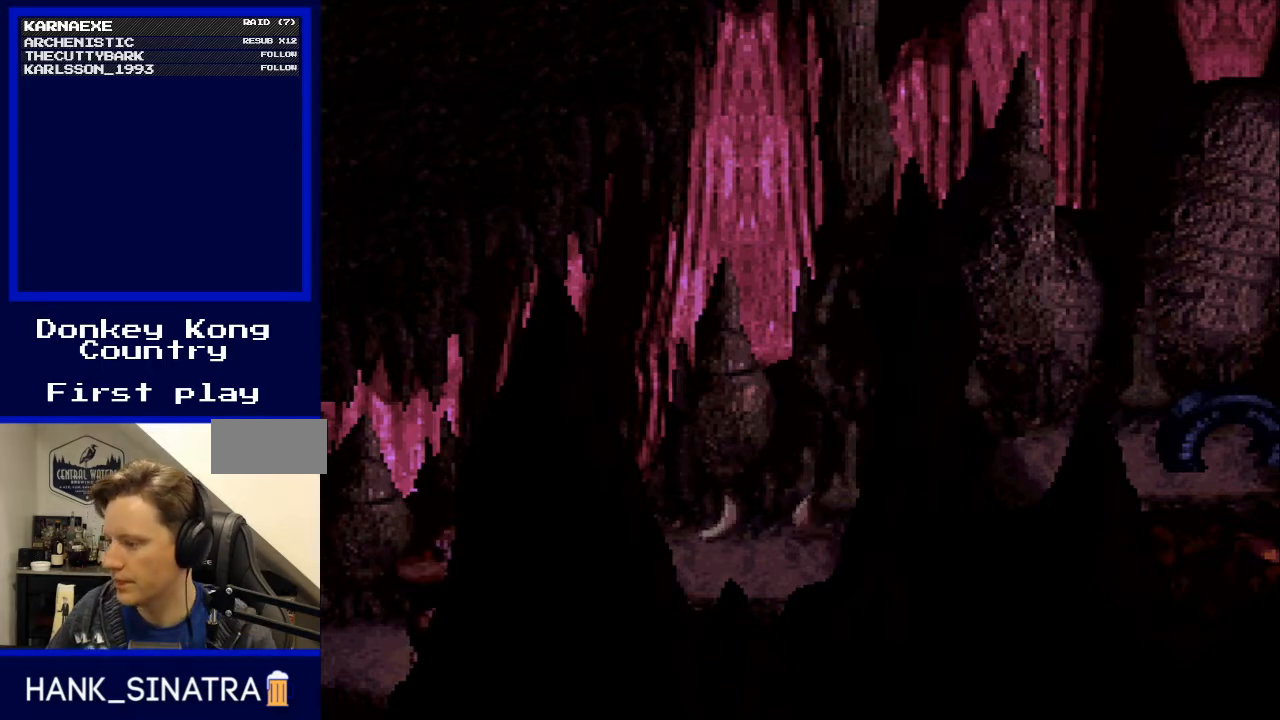
{"buttons": [], "events": []}
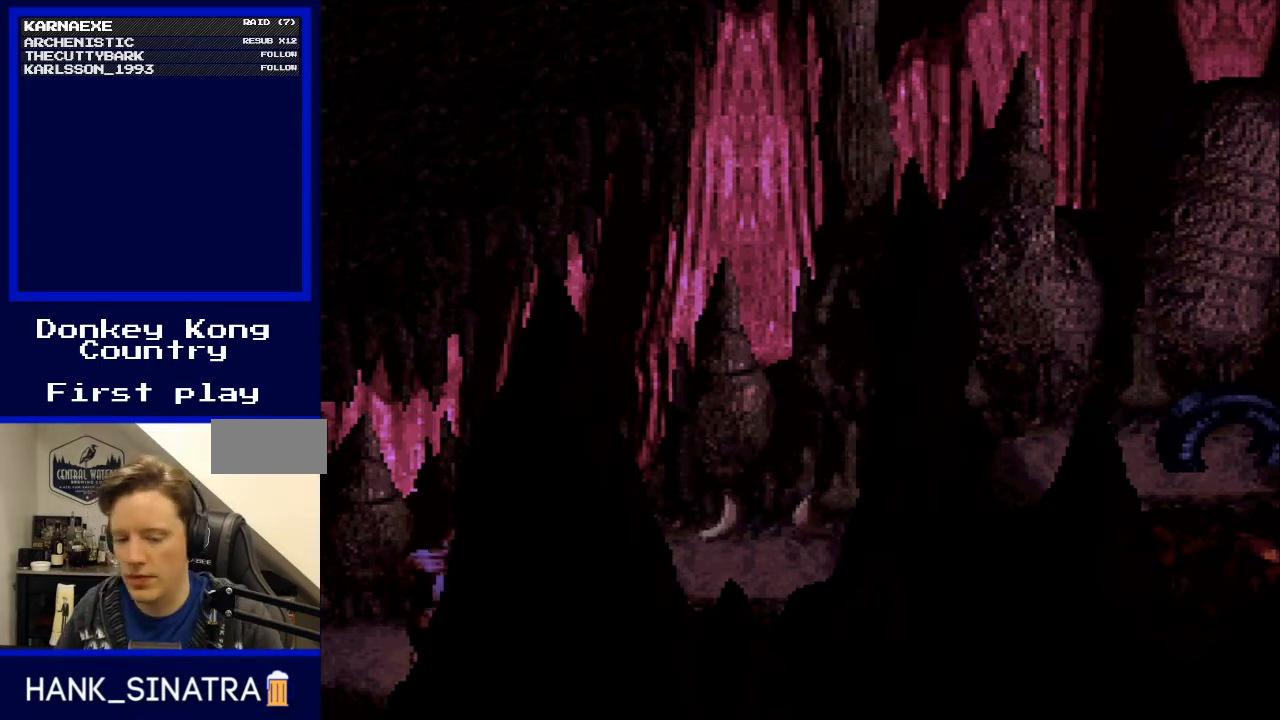
{"buttons": ["DPAD_RIGHT"], "events": [[433, "DPAD_RIGHT", "down"]]}
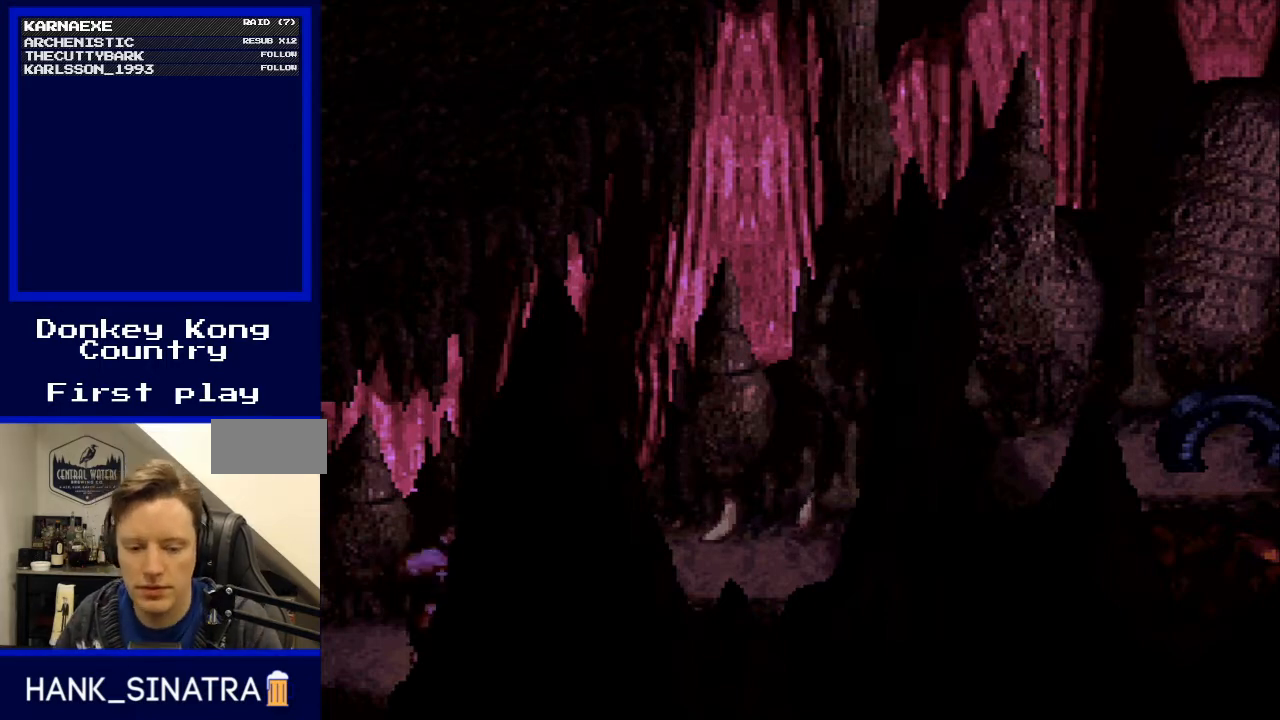
{"buttons": ["DPAD_RIGHT"], "events": []}
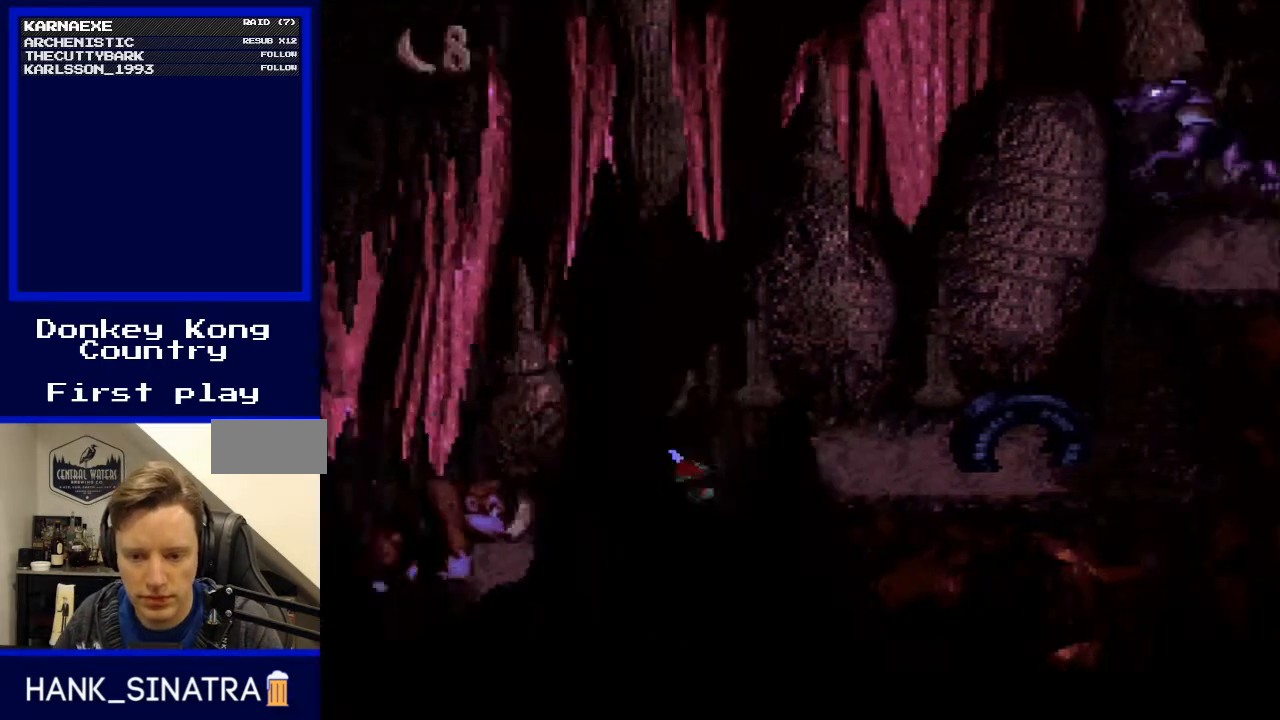
{"buttons": ["DPAD_LEFT"], "events": [[100, "B", "down"], [300, "B", "up"], [300, "DPAD_RIGHT", "up"], [367, "DPAD_LEFT", "down"]]}
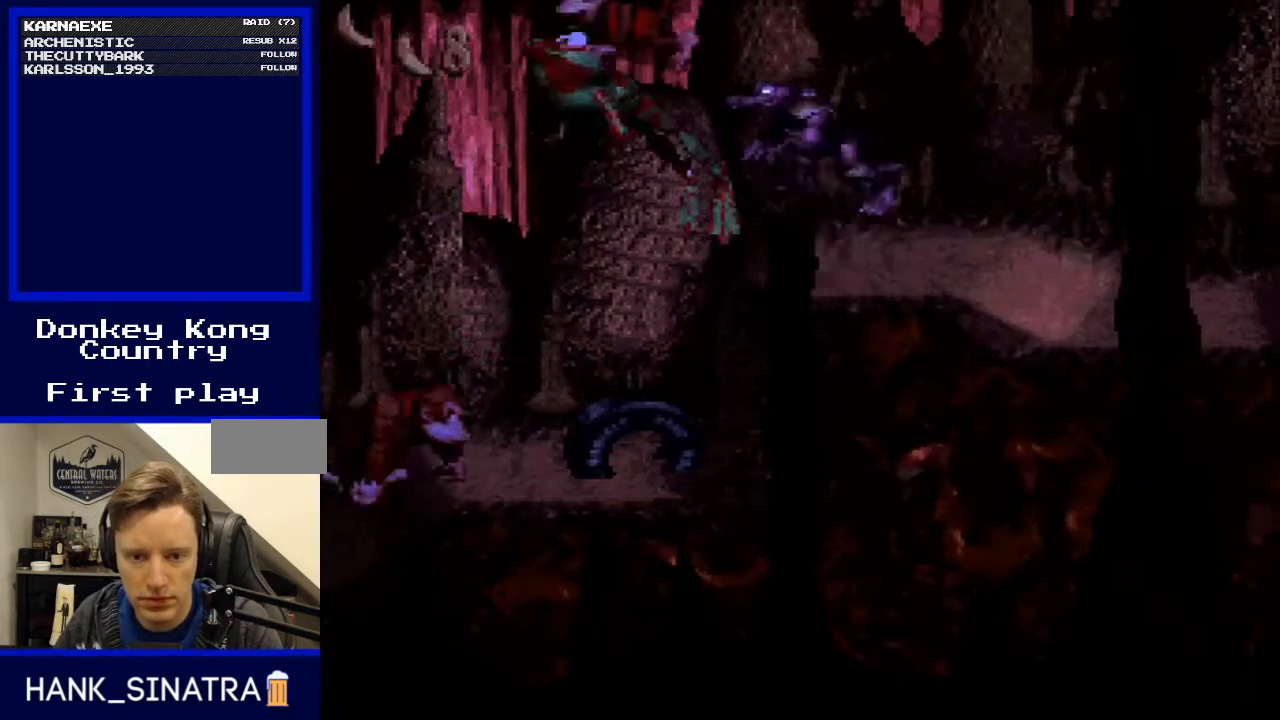
{"buttons": ["B"], "events": [[33, "DPAD_LEFT", "up"], [33, "DPAD_RIGHT", "down"], [67, "DPAD_RIGHT", "up"], [233, "DPAD_RIGHT", "down"], [333, "DPAD_RIGHT", "up"], [367, "B", "down"]]}
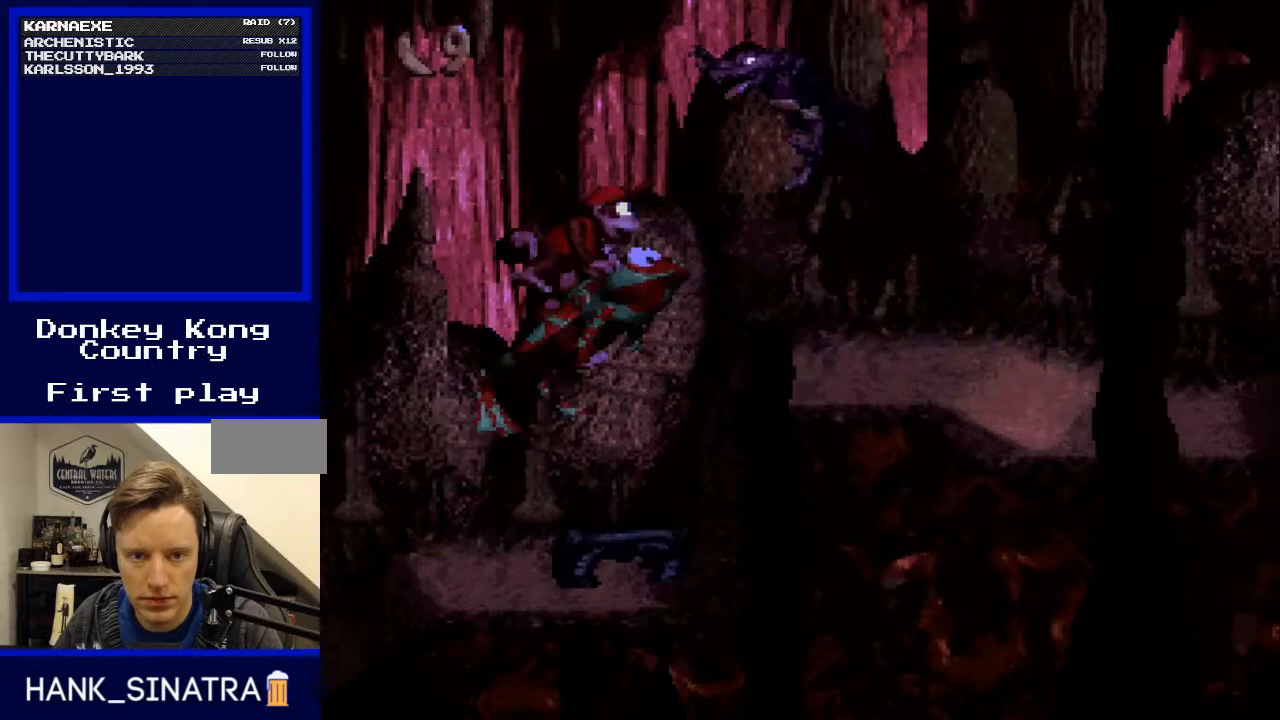
{"buttons": ["B", "DPAD_RIGHT"], "events": [[233, "DPAD_RIGHT", "down"]]}
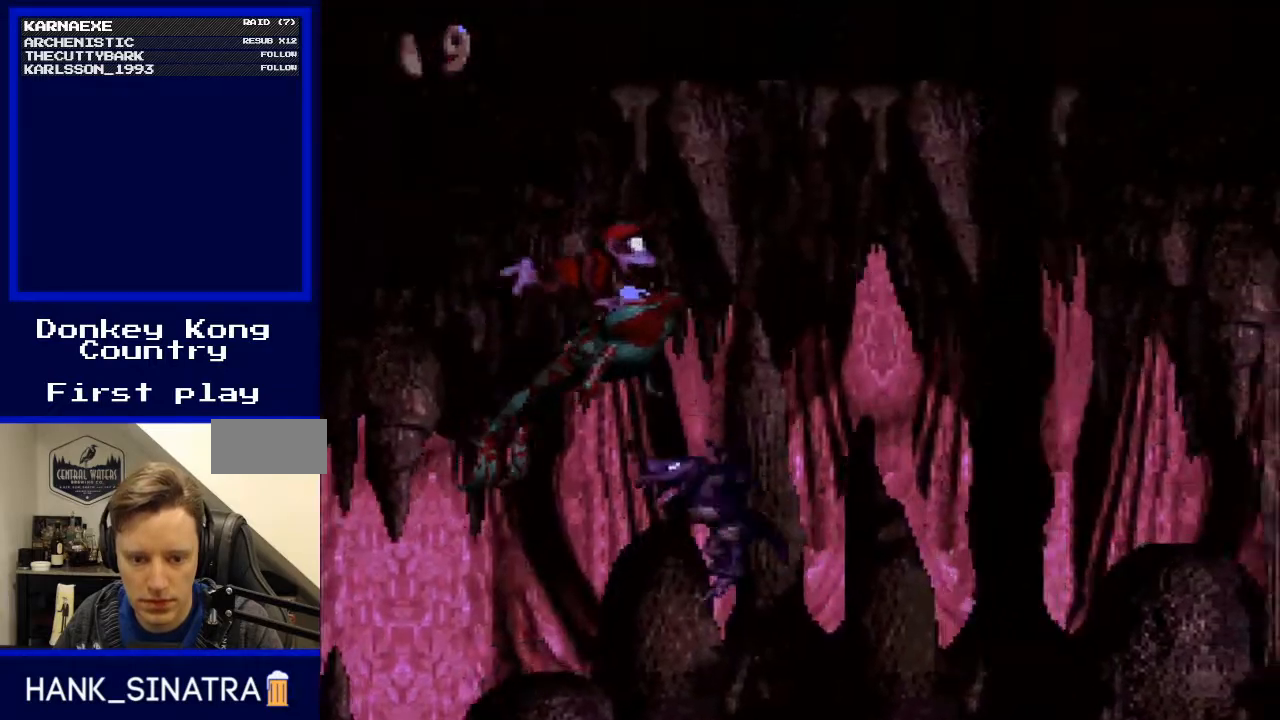
{"buttons": ["B", "DPAD_RIGHT"], "events": [[100, "DPAD_RIGHT", "up"], [133, "DPAD_LEFT", "down"], [300, "DPAD_LEFT", "up"], [333, "DPAD_RIGHT", "down"]]}
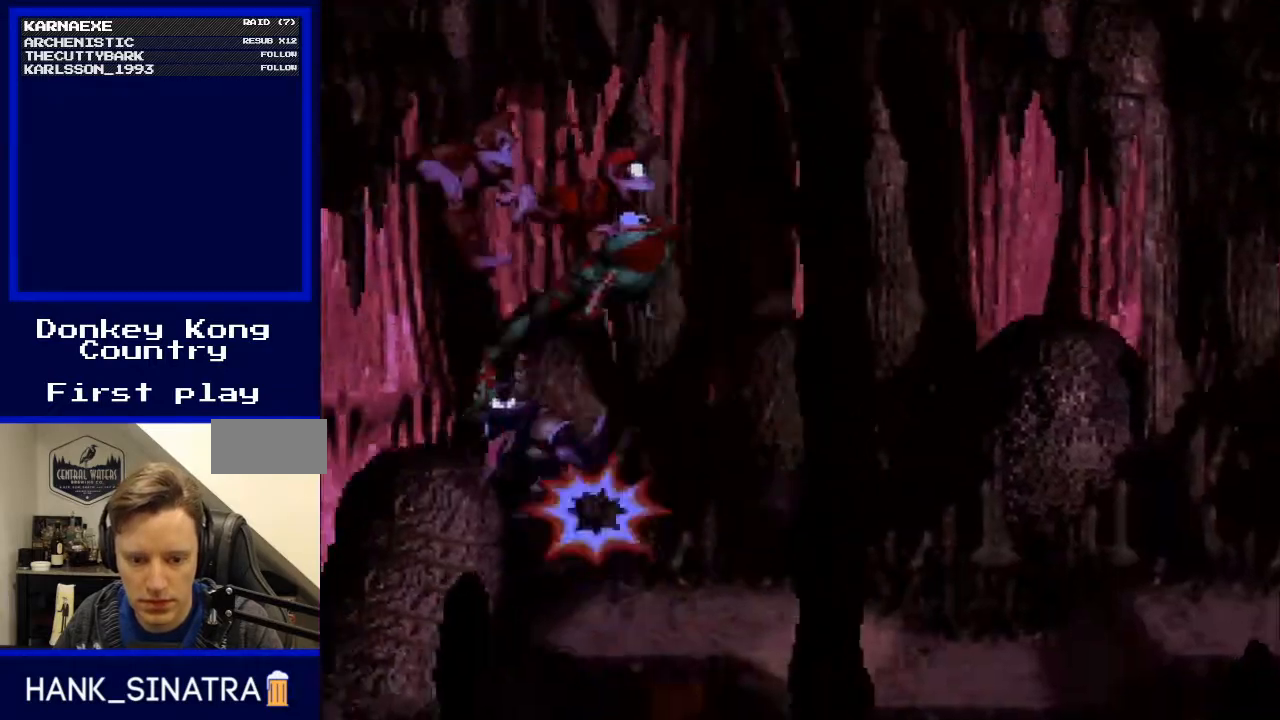
{"buttons": ["DPAD_RIGHT"], "events": [[33, "B", "up"], [33, "DPAD_RIGHT", "up"], [233, "DPAD_RIGHT", "down"]]}
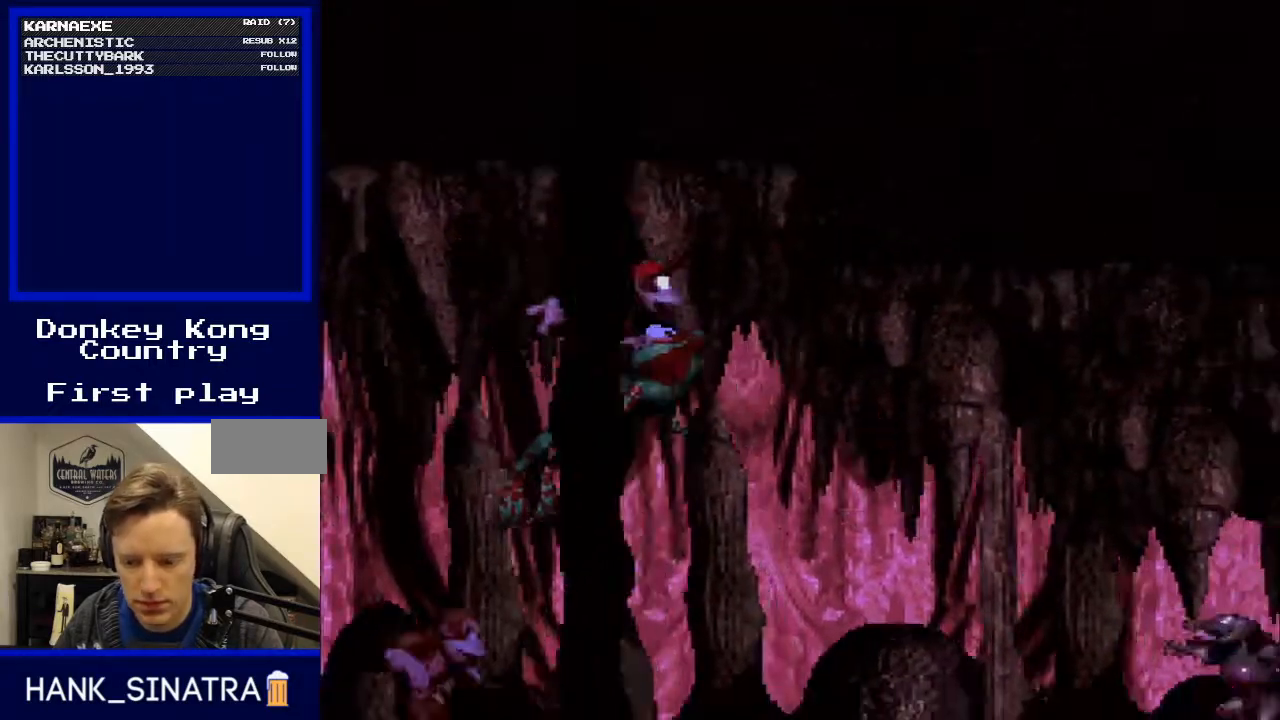
{"buttons": [], "events": [[267, "DPAD_RIGHT", "up"], [300, "DPAD_LEFT", "down"], [433, "DPAD_LEFT", "up"]]}
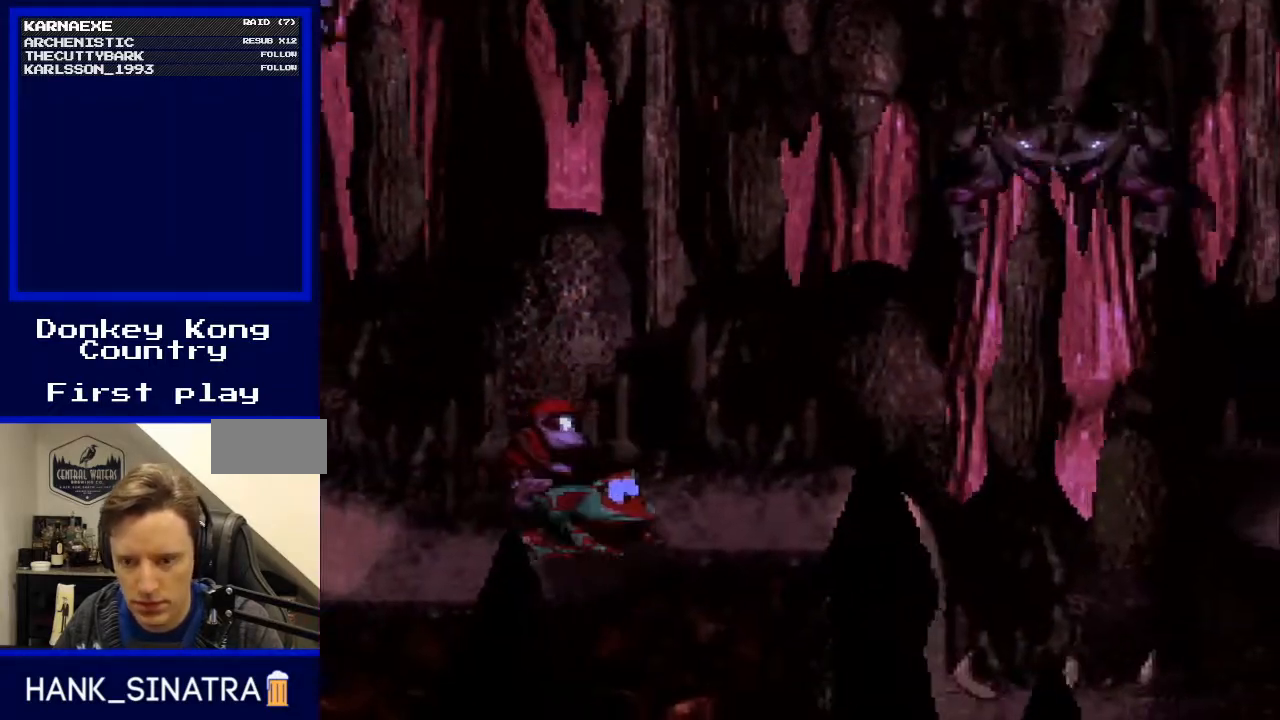
{"buttons": ["DPAD_RIGHT"], "events": [[167, "B", "down"], [200, "DPAD_RIGHT", "down"], [500, "B", "up"]]}
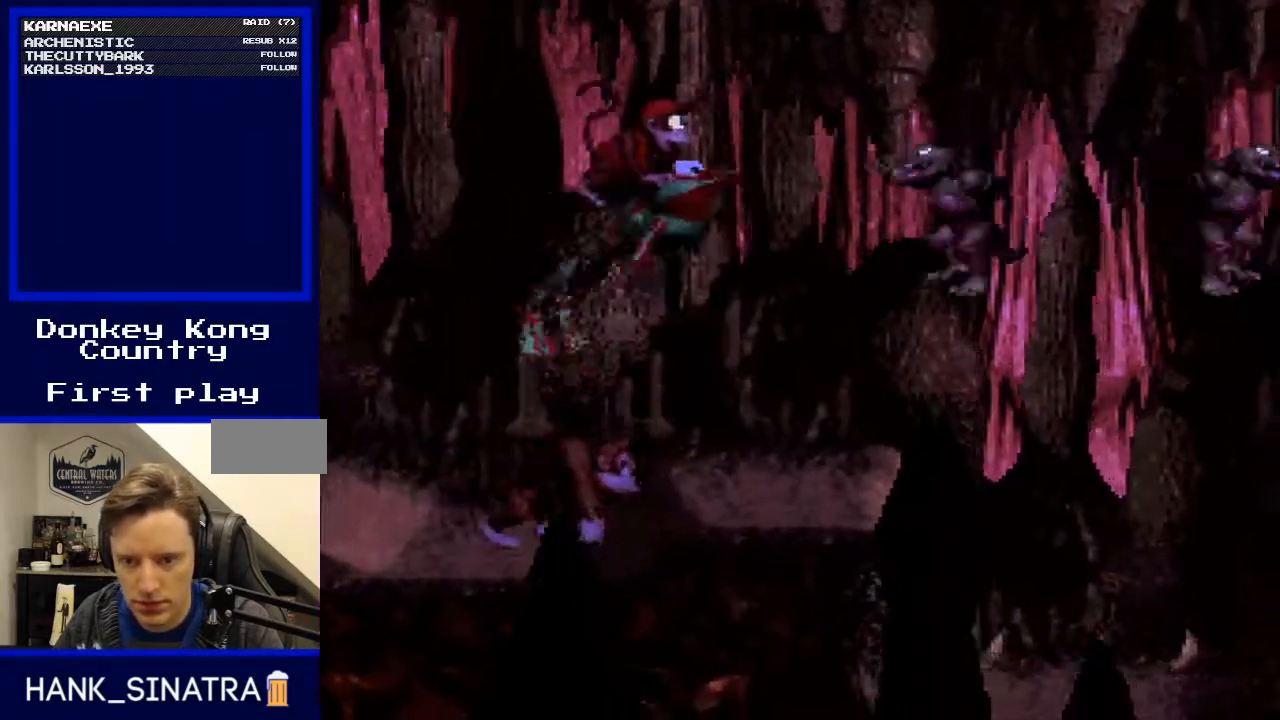
{"buttons": ["DPAD_LEFT"], "events": [[300, "DPAD_RIGHT", "up"], [367, "DPAD_LEFT", "down"]]}
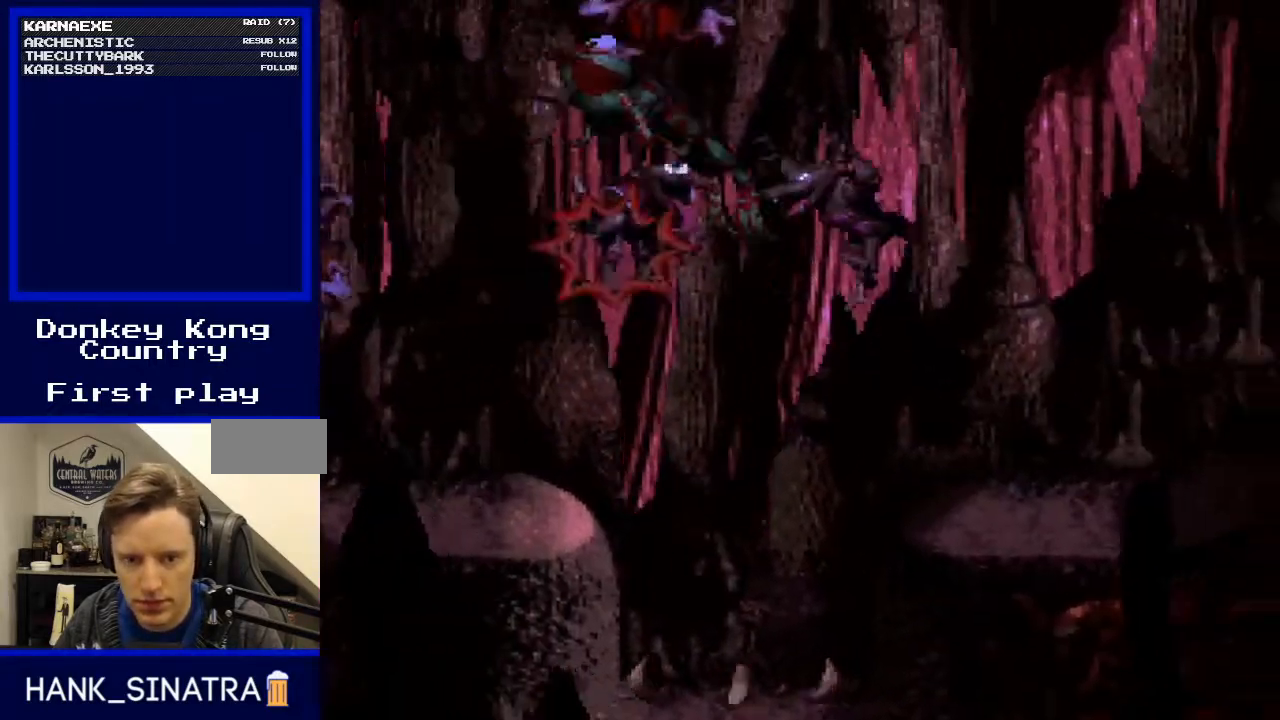
{"buttons": ["DPAD_RIGHT"], "events": [[67, "DPAD_LEFT", "up"], [67, "DPAD_RIGHT", "down"]]}
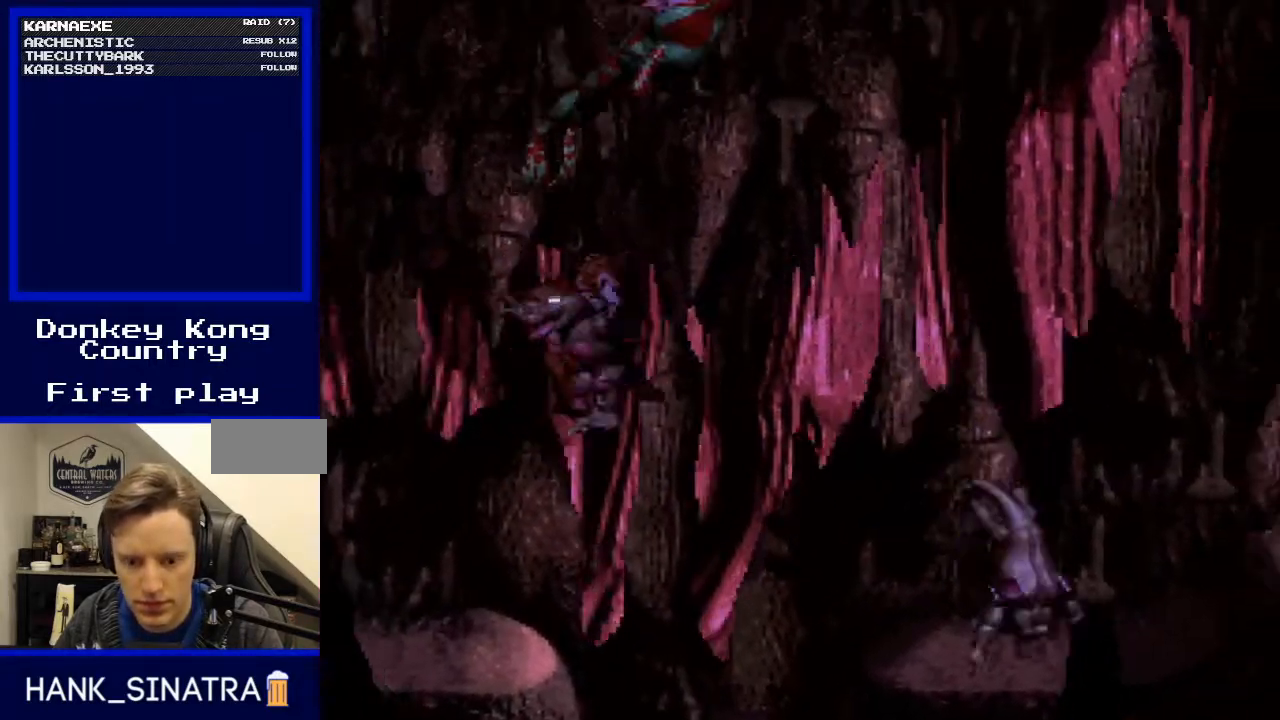
{"buttons": [], "events": [[133, "DPAD_RIGHT", "up"]]}
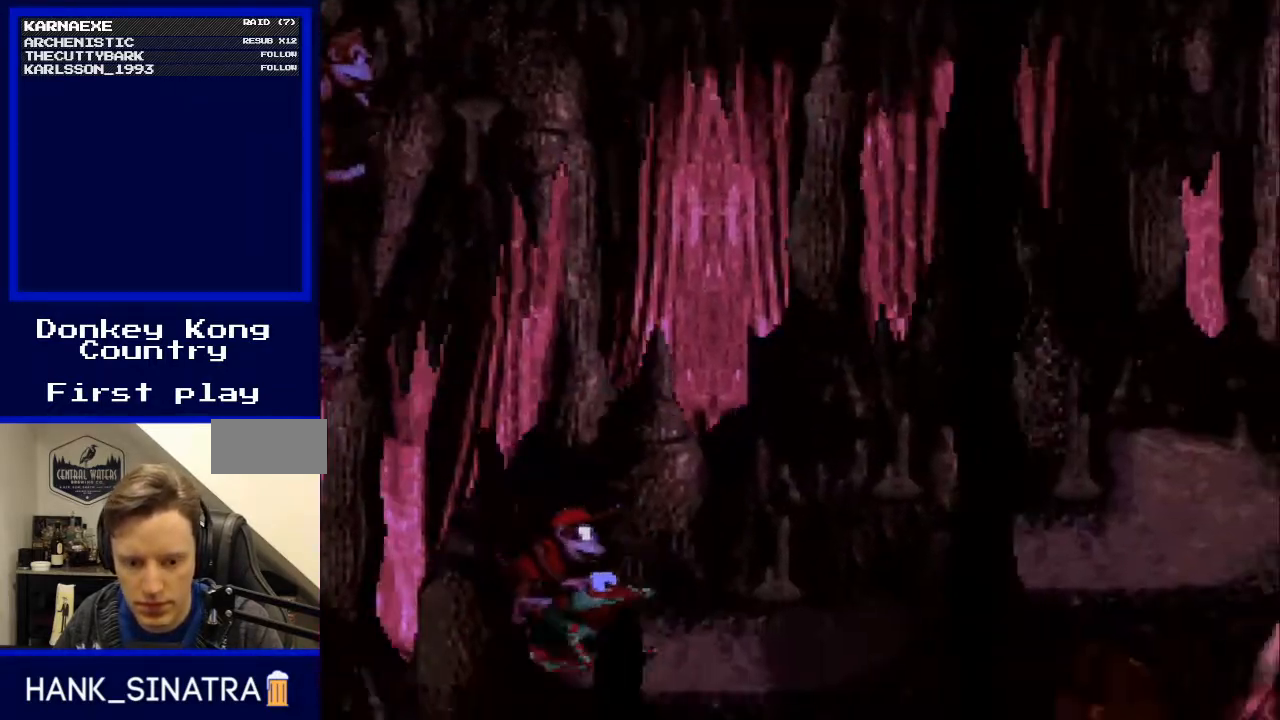
{"buttons": ["B", "DPAD_RIGHT"], "events": [[67, "DPAD_RIGHT", "down"], [500, "B", "down"]]}
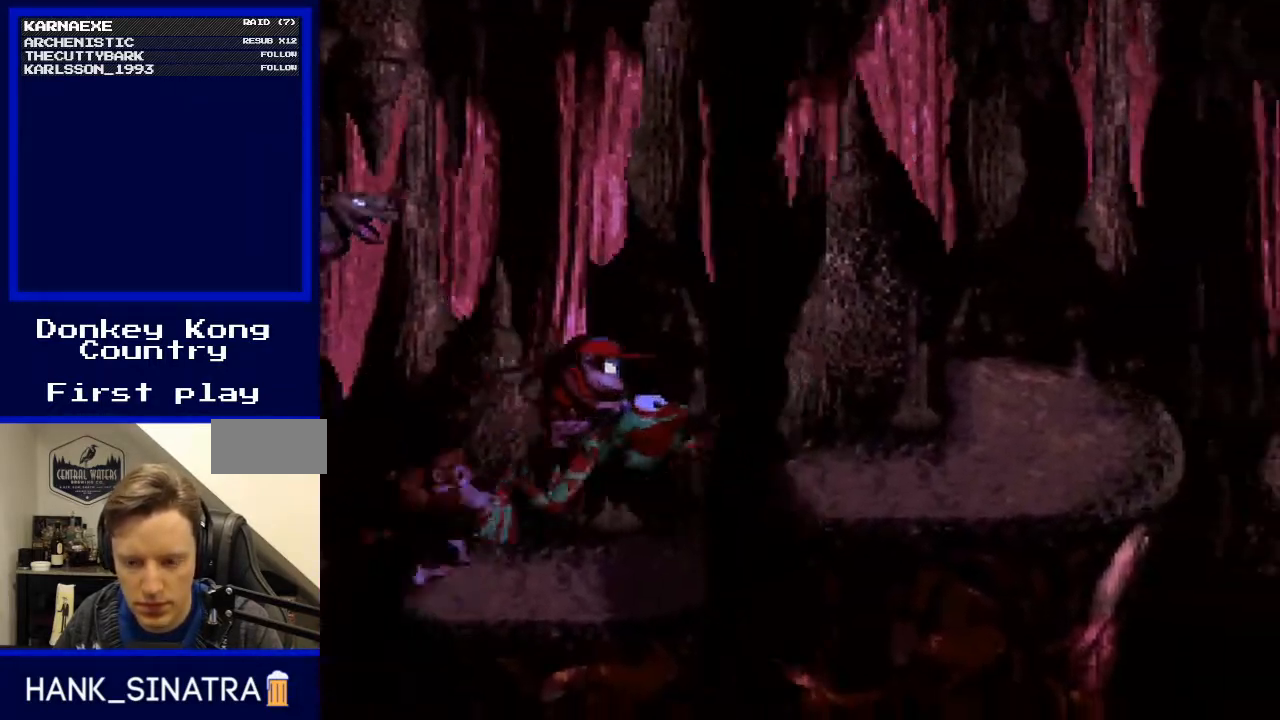
{"buttons": [], "events": [[133, "B", "up"], [500, "DPAD_RIGHT", "up"]]}
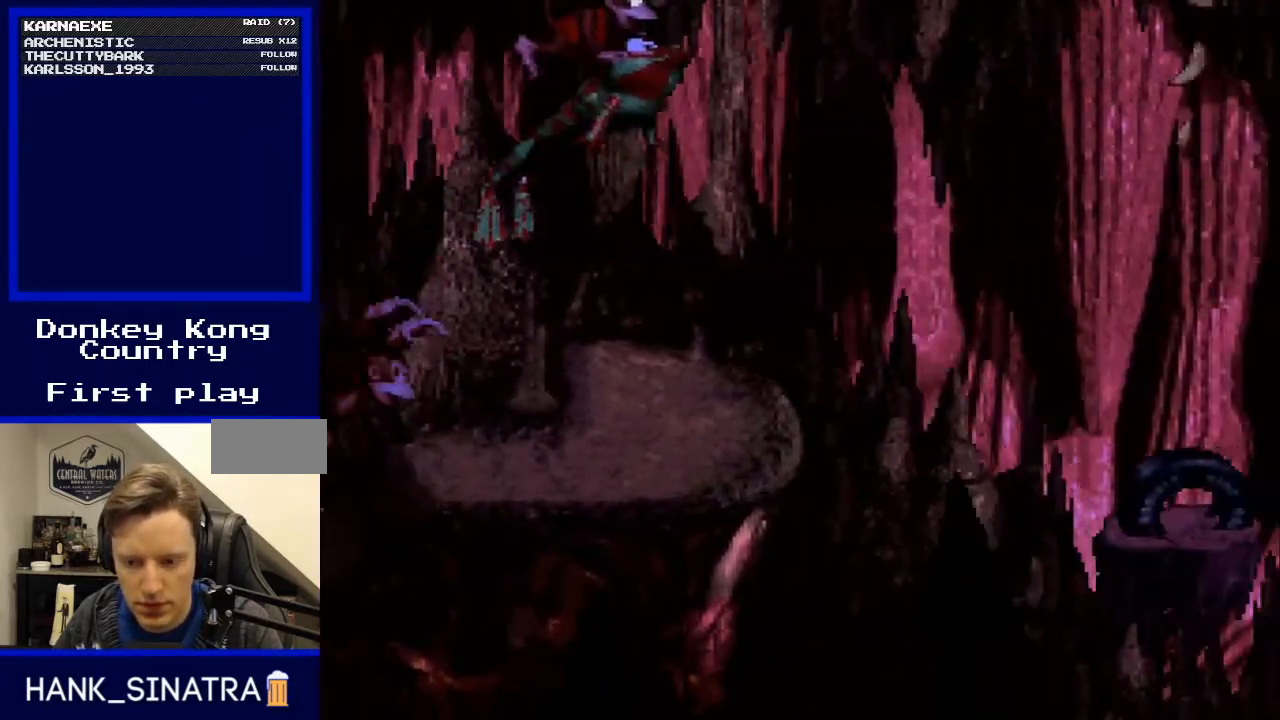
{"buttons": [], "events": [[33, "DPAD_LEFT", "down"], [167, "DPAD_LEFT", "up"]]}
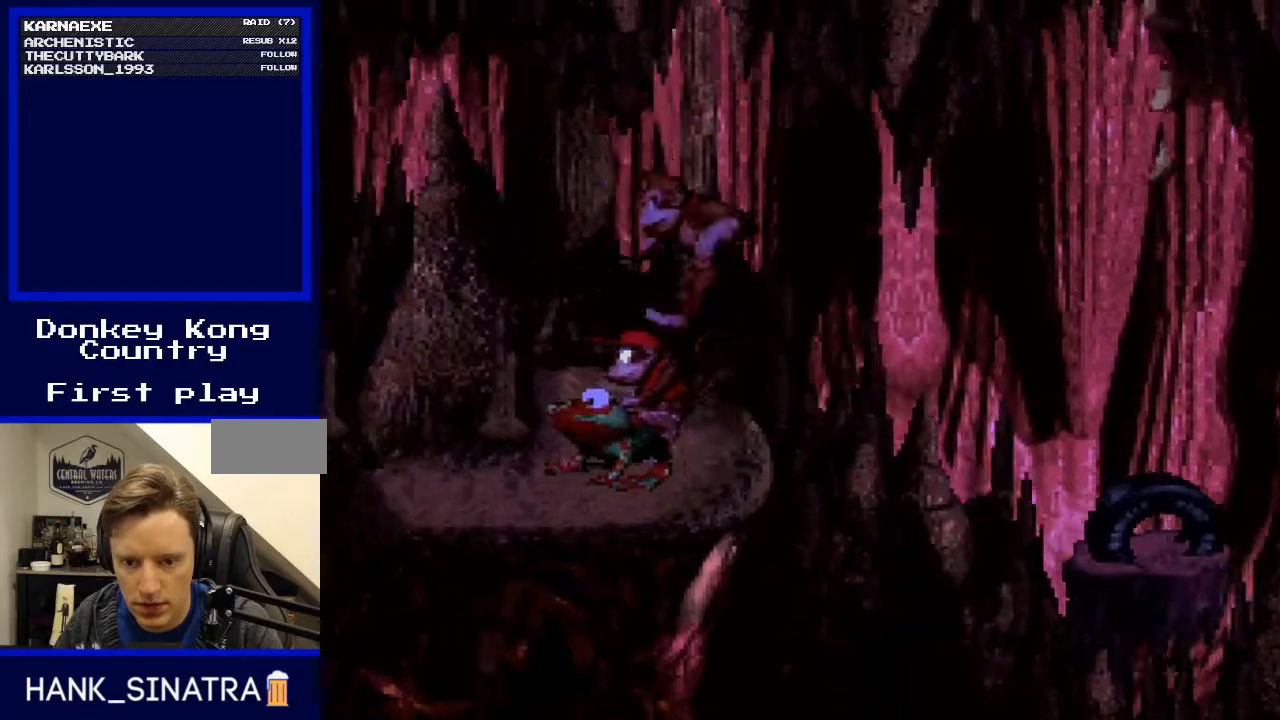
{"buttons": [], "events": [[133, "DPAD_RIGHT", "down"], [233, "DPAD_RIGHT", "up"]]}
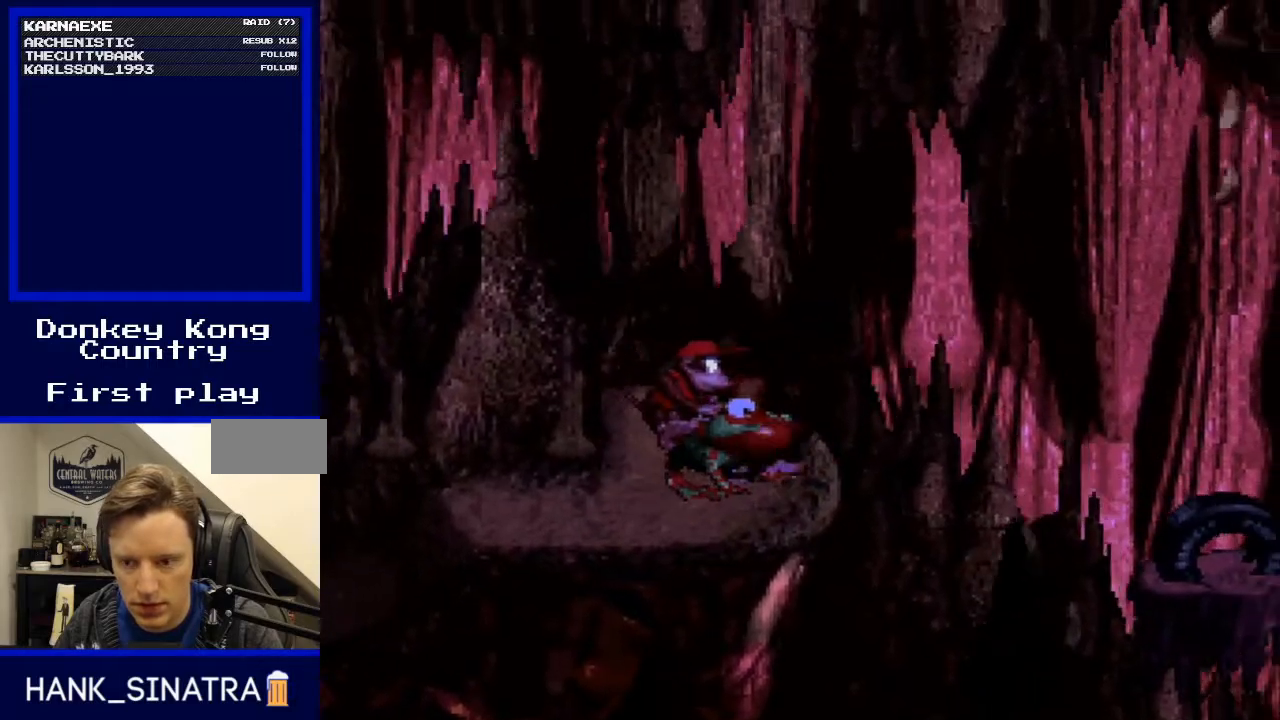
{"buttons": ["B", "DPAD_RIGHT"], "events": [[233, "DPAD_RIGHT", "down"], [433, "B", "down"]]}
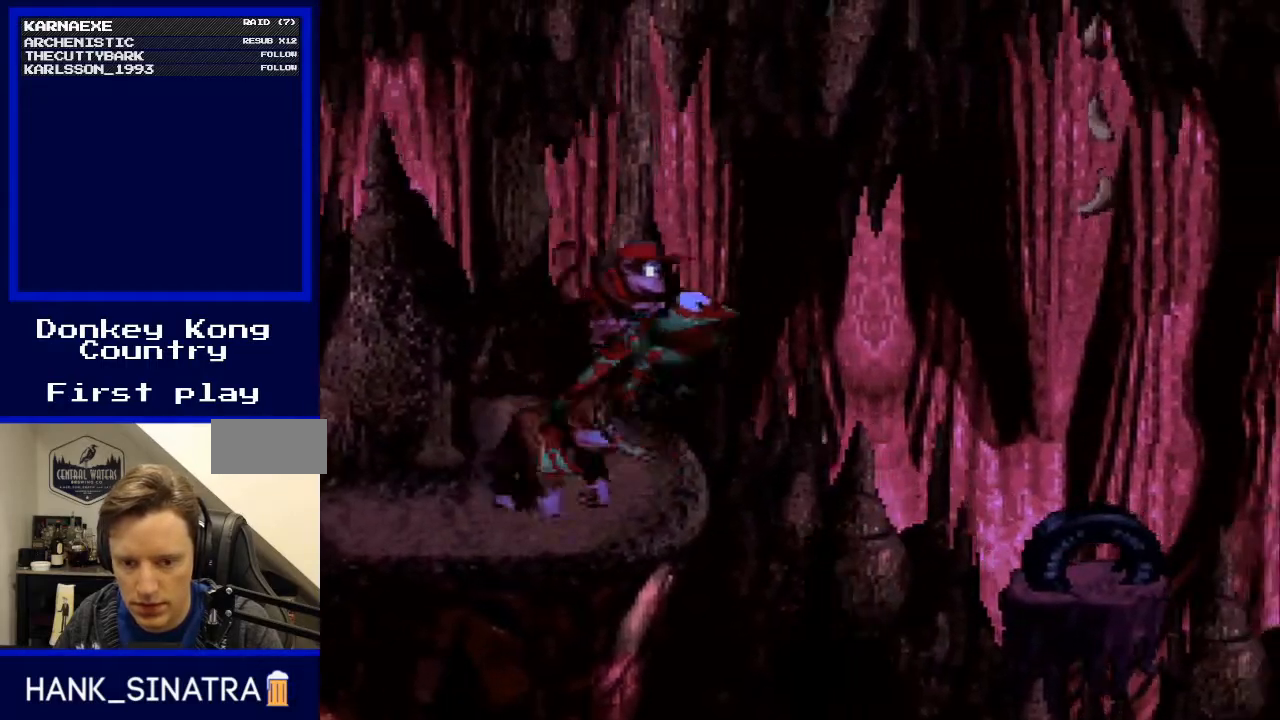
{"buttons": ["B", "DPAD_RIGHT"], "events": []}
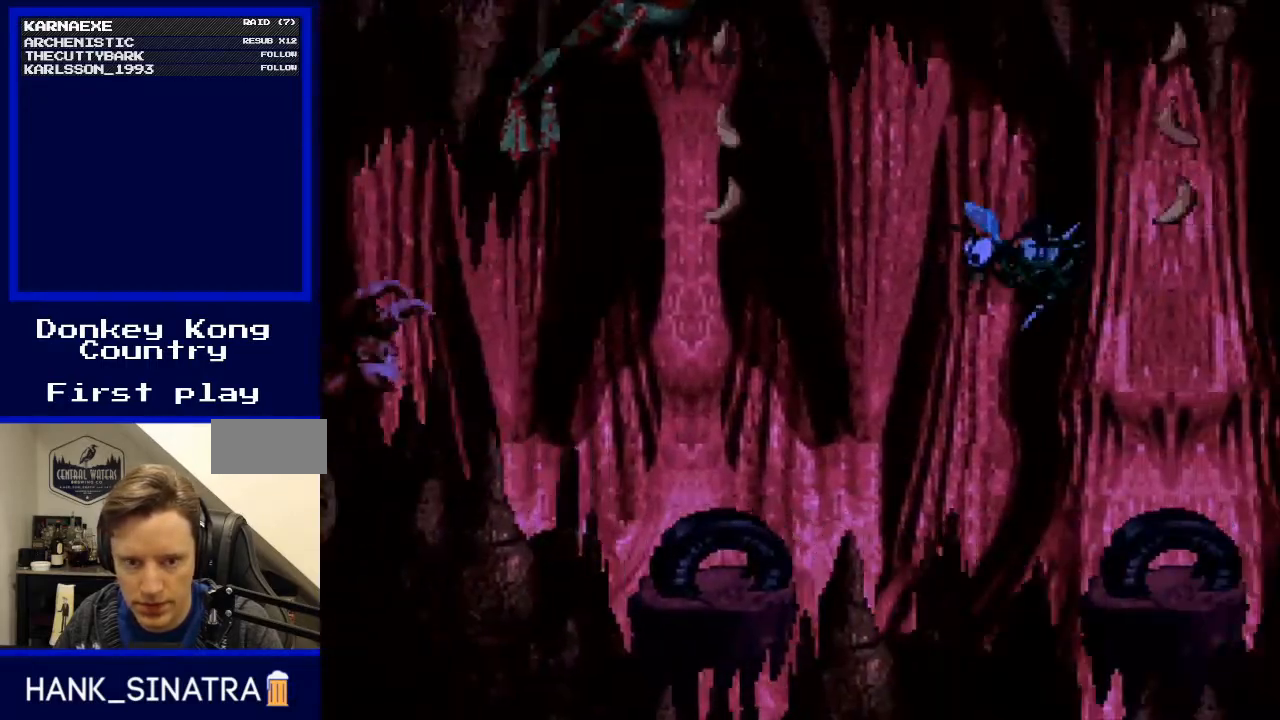
{"buttons": [], "events": [[33, "B", "up"], [67, "DPAD_RIGHT", "up"], [133, "DPAD_LEFT", "down"], [333, "DPAD_LEFT", "up"]]}
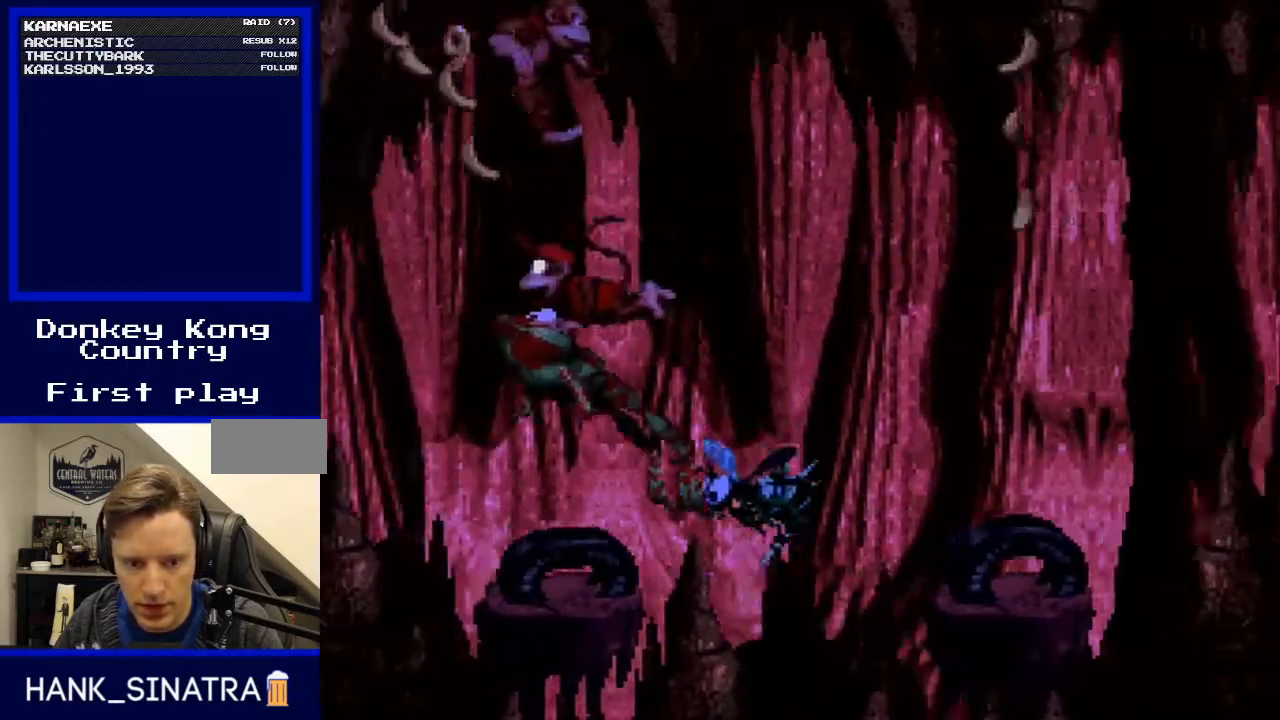
{"buttons": ["DPAD_LEFT"], "events": [[33, "B", "down"], [67, "DPAD_RIGHT", "down"], [267, "DPAD_RIGHT", "up"], [333, "DPAD_LEFT", "down"], [433, "B", "up"]]}
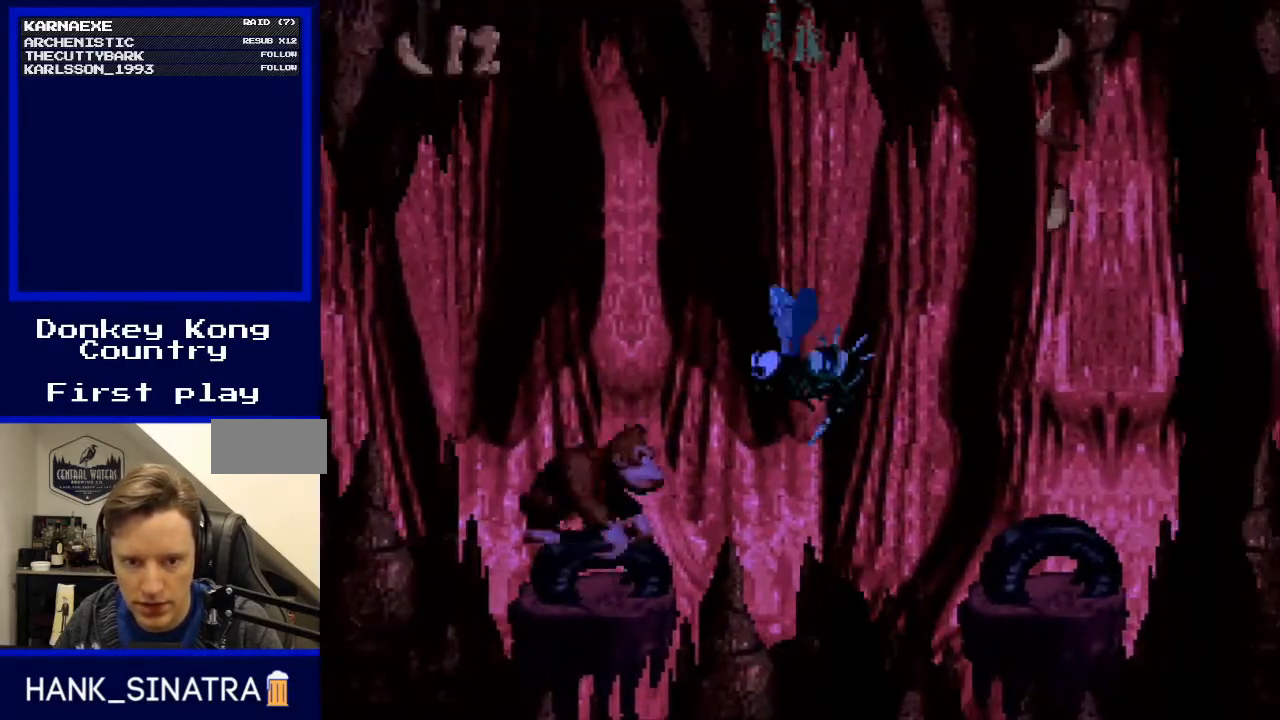
{"buttons": ["B", "DPAD_RIGHT"], "events": [[33, "DPAD_LEFT", "up"], [467, "DPAD_RIGHT", "down"], [500, "B", "down"]]}
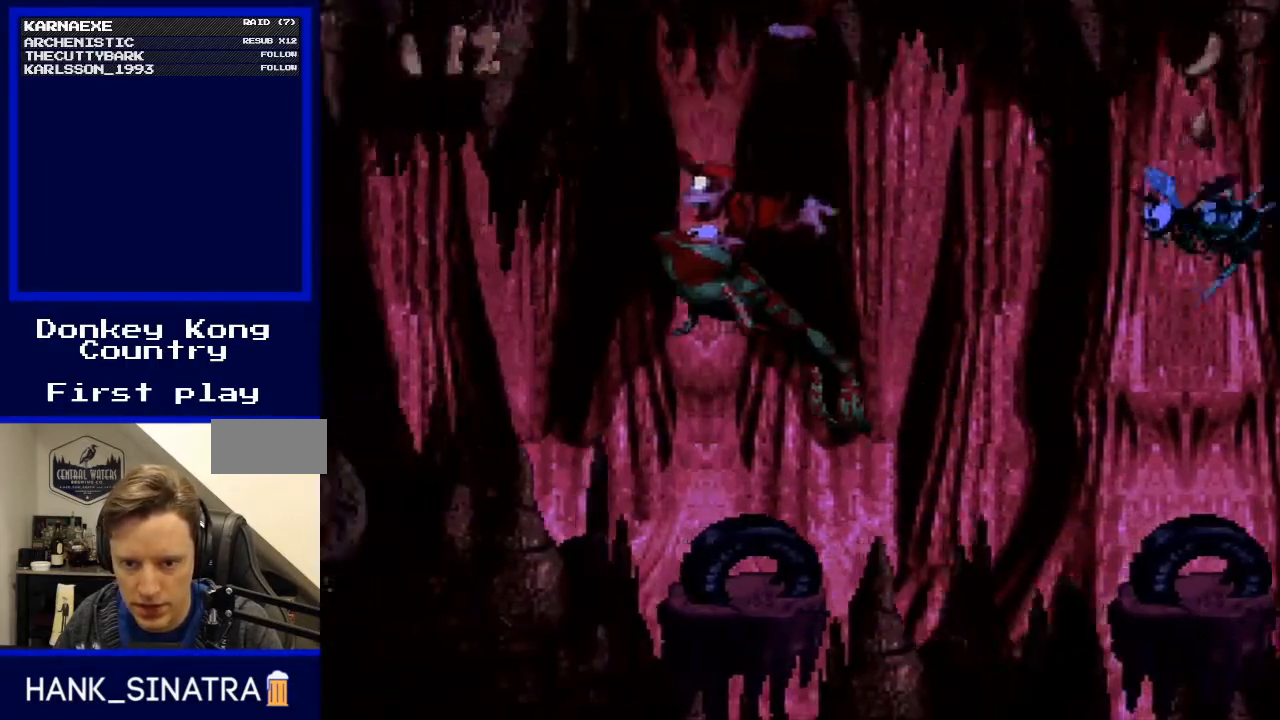
{"buttons": ["B", "DPAD_RIGHT"], "events": []}
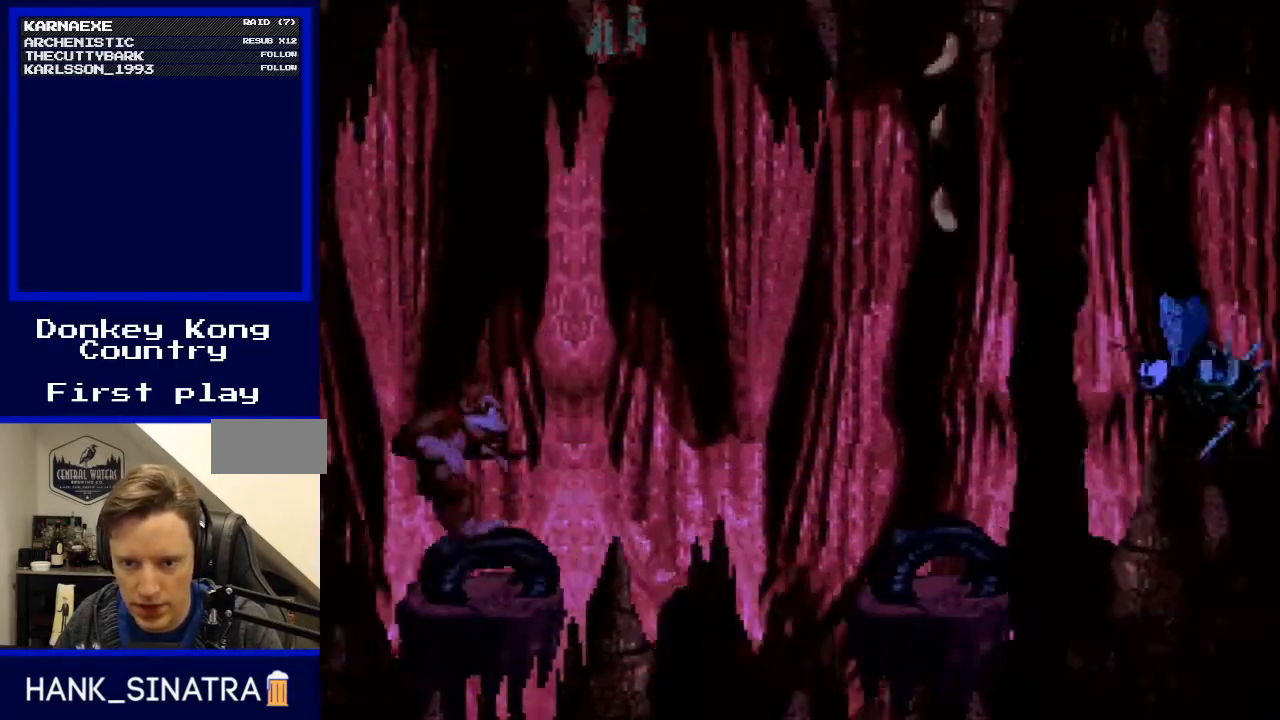
{"buttons": ["DPAD_LEFT"], "events": [[100, "B", "up"], [267, "DPAD_RIGHT", "up"], [367, "DPAD_LEFT", "down"]]}
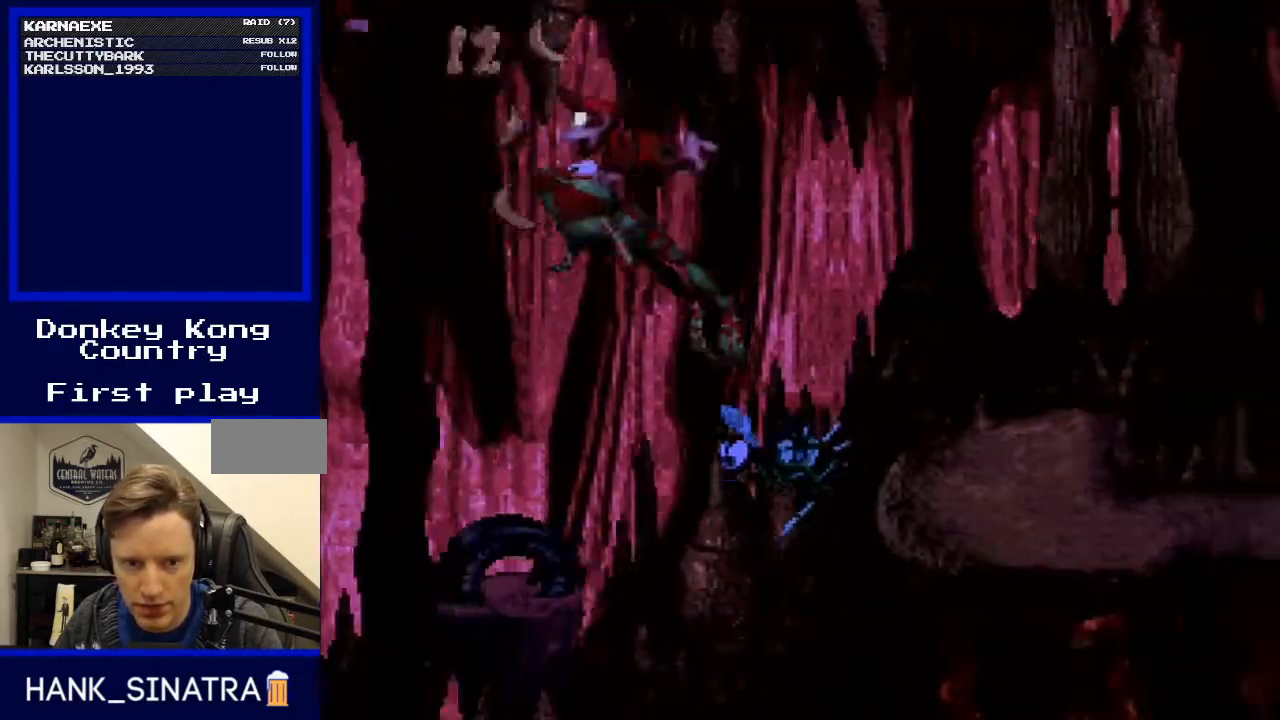
{"buttons": ["B", "DPAD_RIGHT"], "events": [[67, "B", "down"], [100, "DPAD_LEFT", "up"], [267, "DPAD_RIGHT", "down"]]}
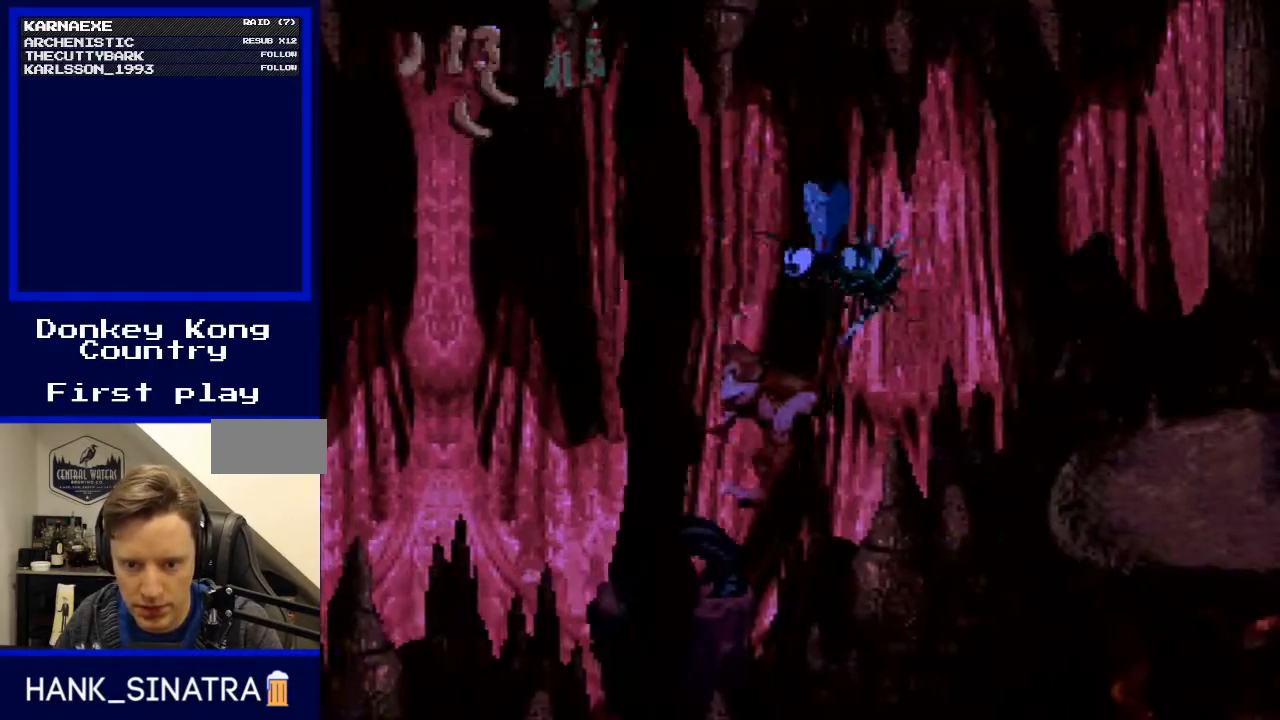
{"buttons": ["B", "DPAD_RIGHT"], "events": []}
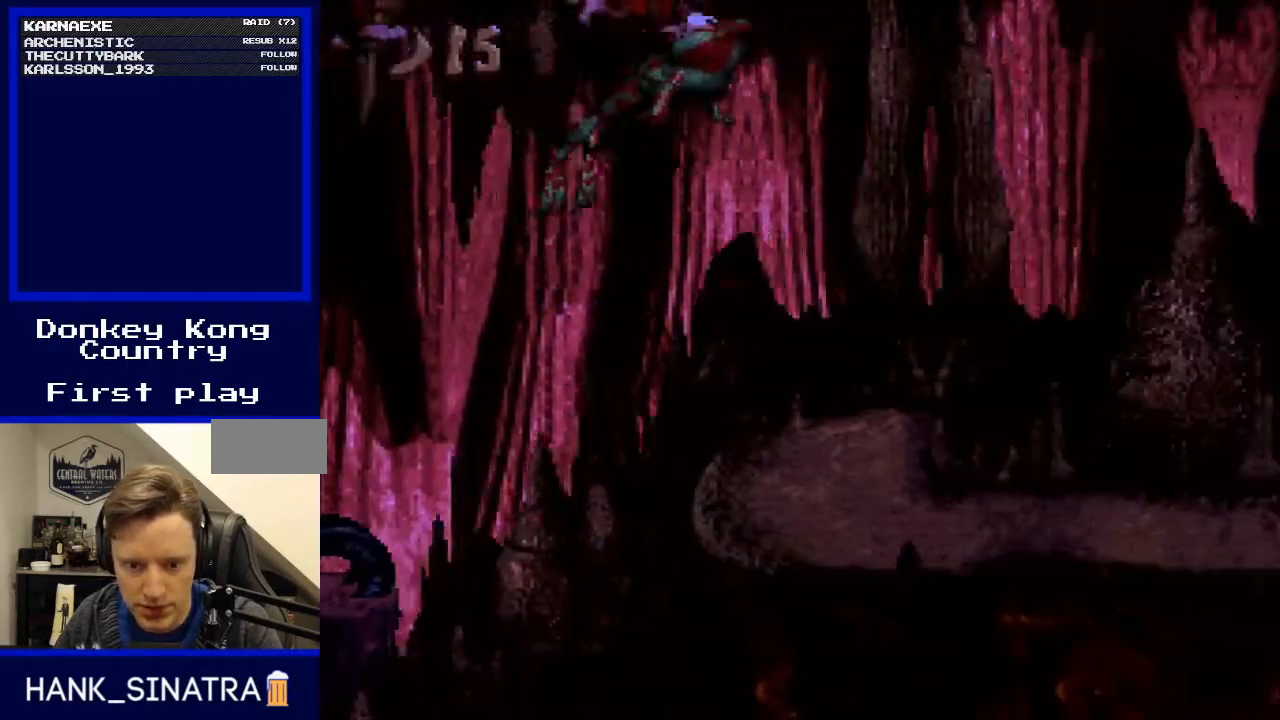
{"buttons": ["DPAD_RIGHT"], "events": [[133, "B", "up"]]}
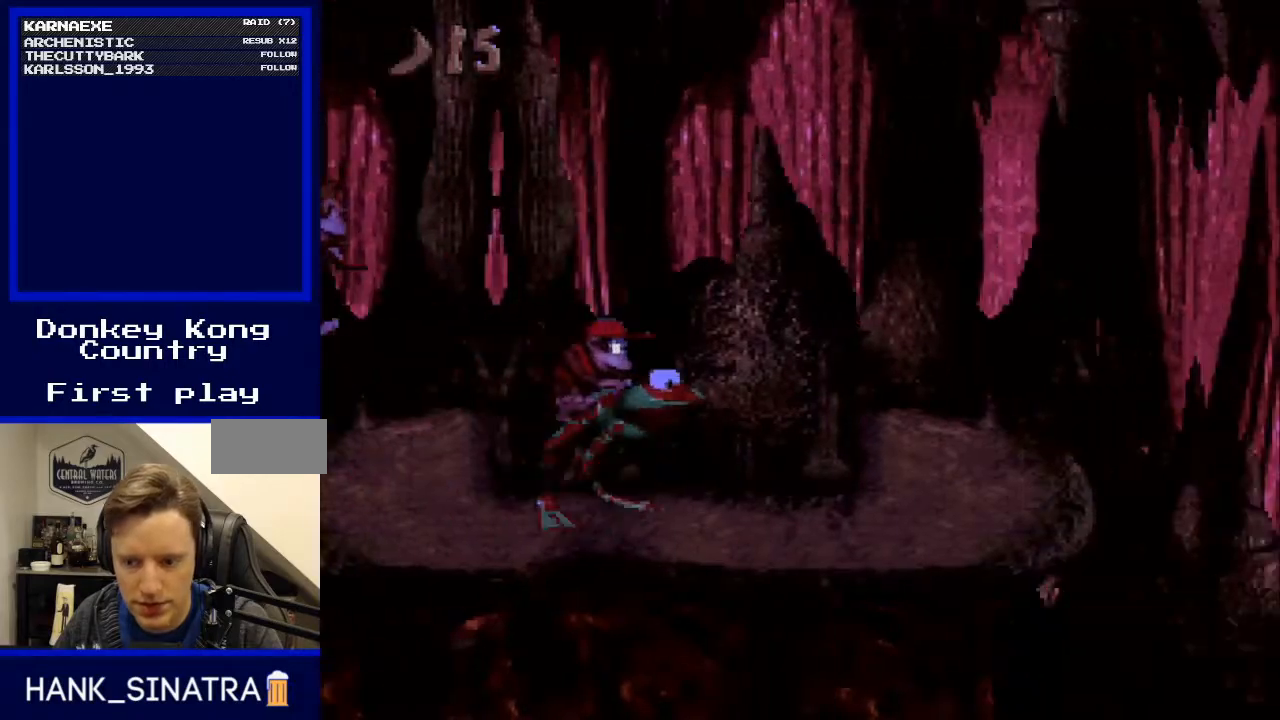
{"buttons": ["B", "DPAD_RIGHT"], "events": [[400, "B", "down"]]}